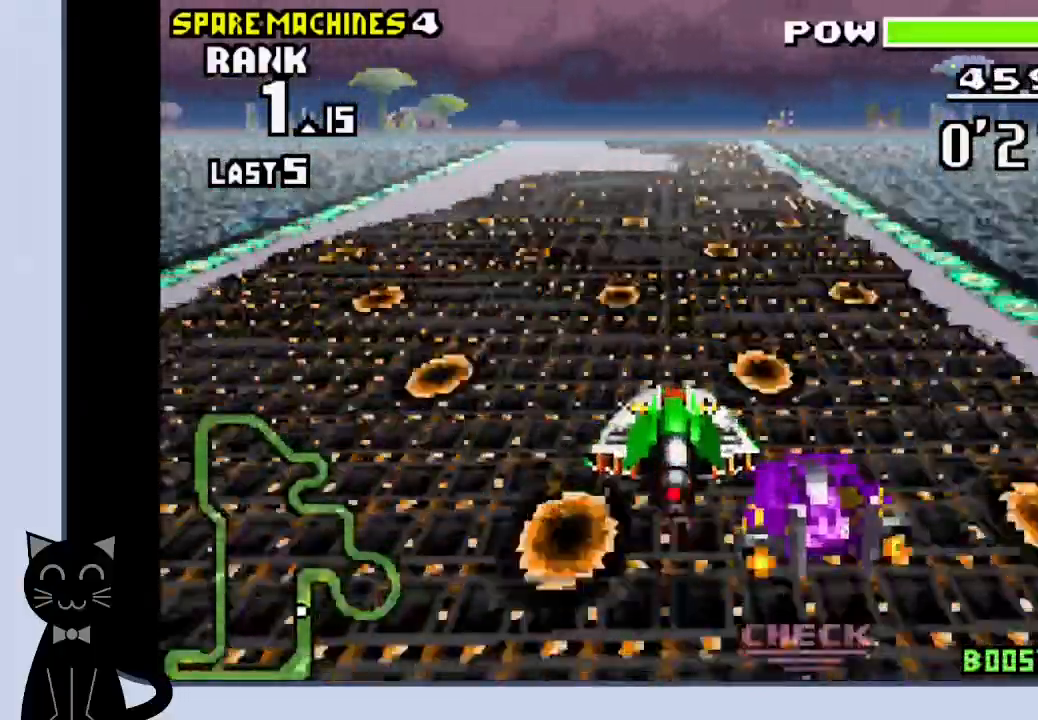
Gameplay with a controller (PlayStation layout); each line is a JSON object with the inputs held at the frame after it. "events" lists button and stick changes between this image and that frame as [ms after this image, input, new state], when the widget could be followed in between. Not read: L1 R1 left_stick right_stick.
{"buttons": ["CROSS", "DPAD_DOWN", "DPAD_RIGHT"], "events": [[433, "DPAD_RIGHT", "down"]]}
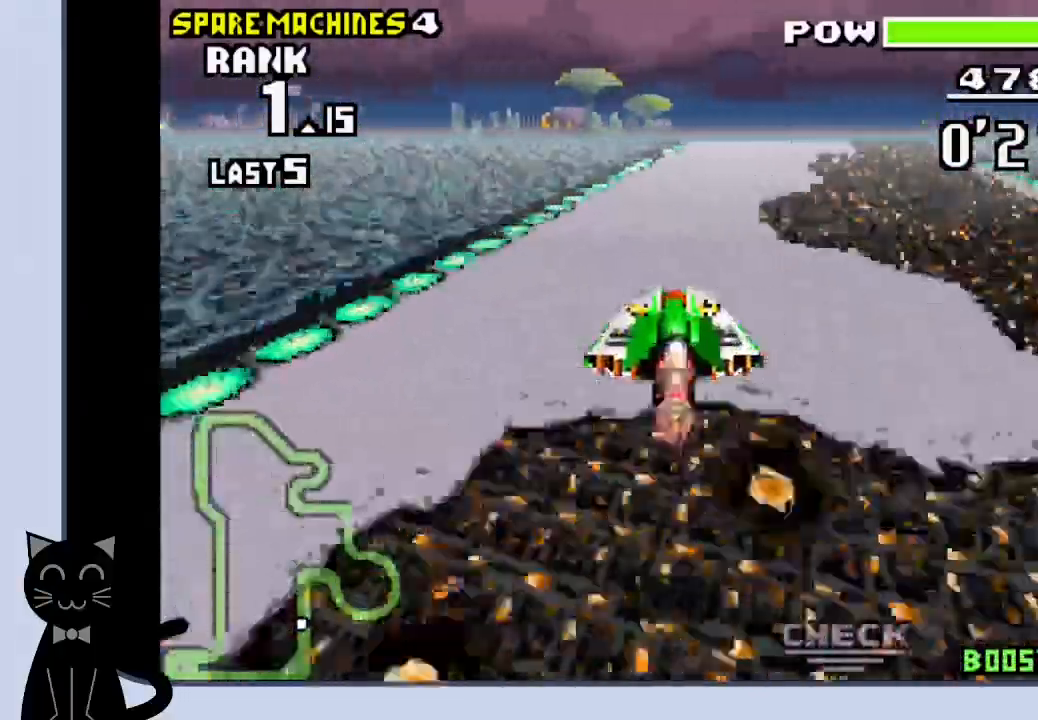
{"buttons": ["CROSS", "DPAD_DOWN"], "events": [[100, "CROSS", "up"], [200, "CROSS", "down"], [400, "DPAD_RIGHT", "up"]]}
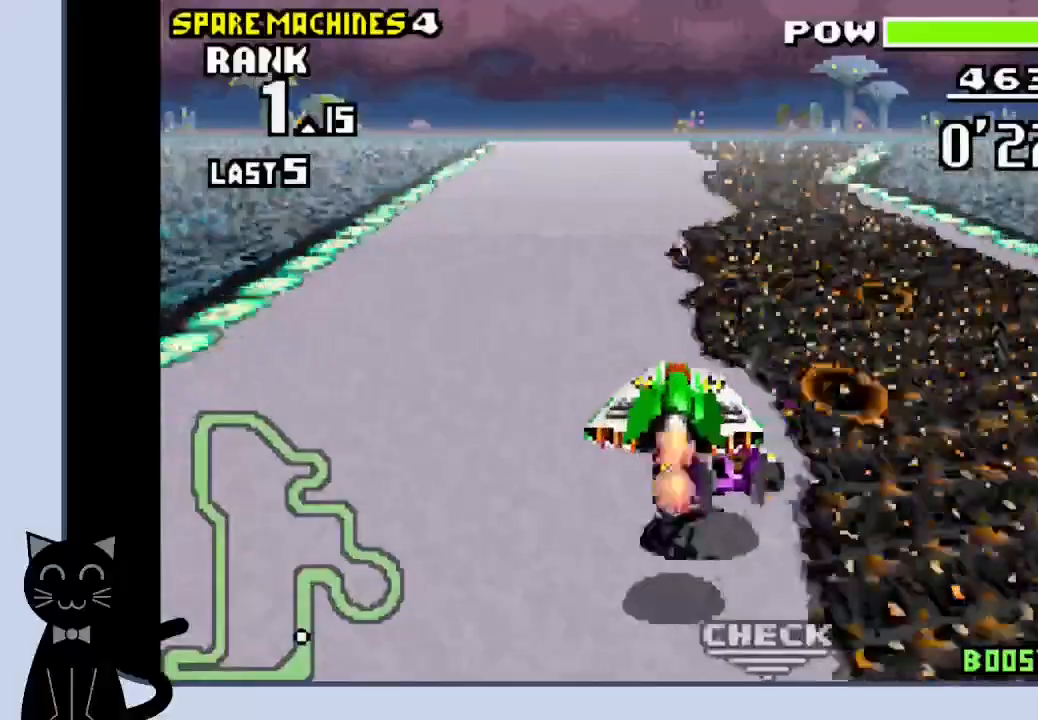
{"buttons": ["CROSS", "DPAD_DOWN", "DPAD_RIGHT"], "events": [[283, "DPAD_RIGHT", "down"]]}
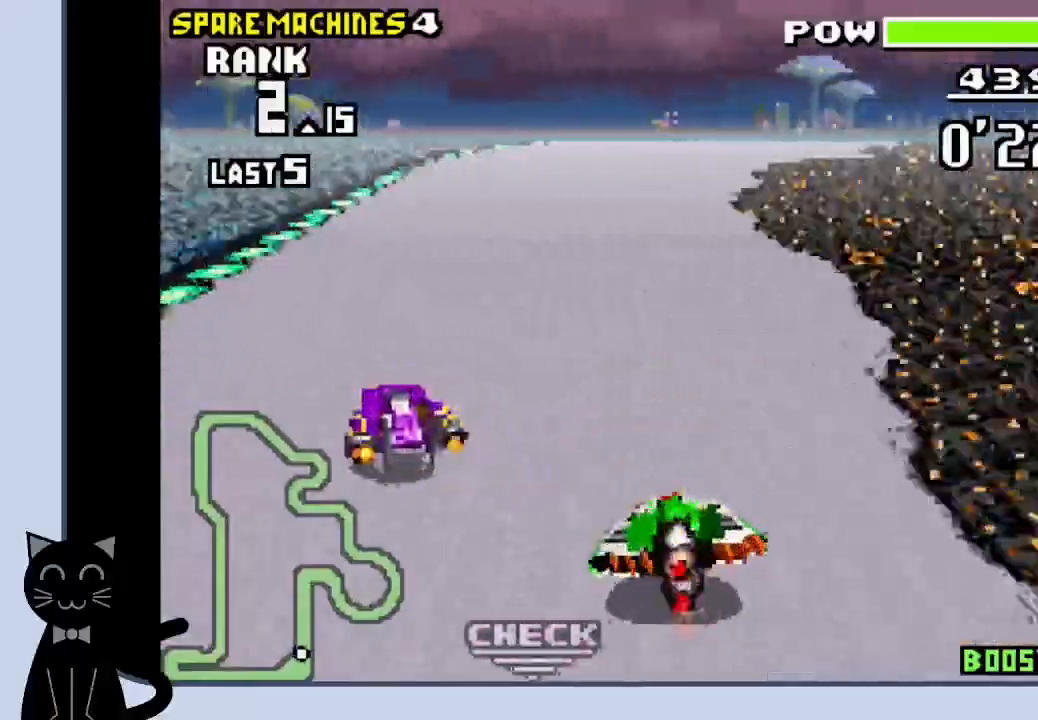
{"buttons": ["CROSS", "DPAD_DOWN", "DPAD_RIGHT"], "events": [[67, "CROSS", "up"], [150, "CROSS", "down"]]}
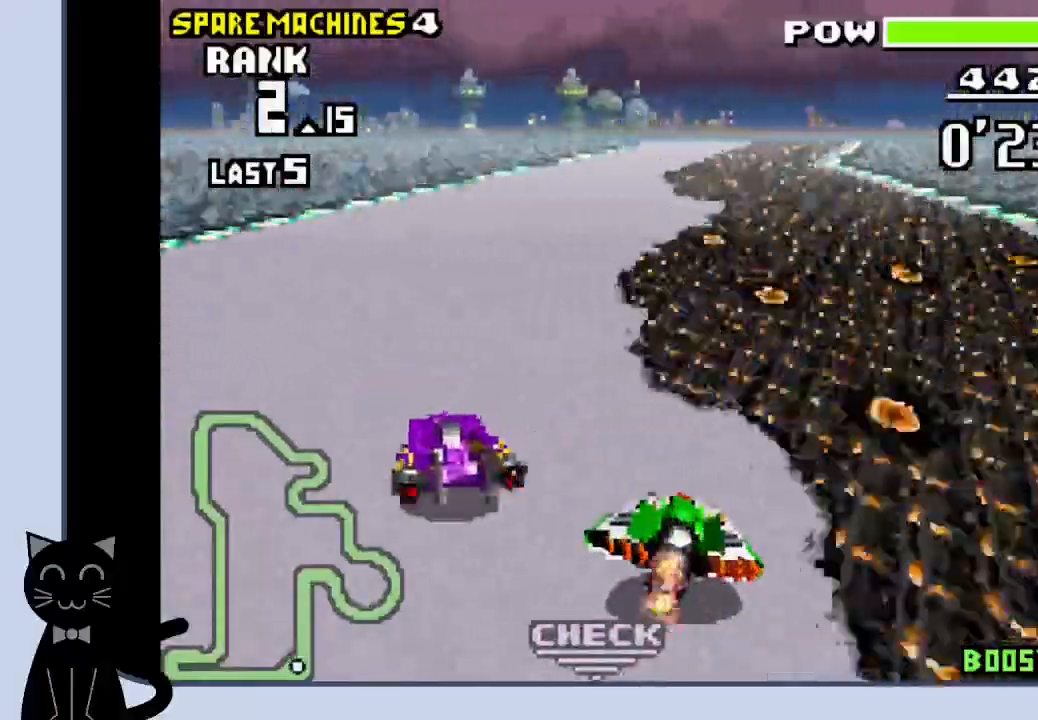
{"buttons": ["CROSS", "DPAD_RIGHT"], "events": [[17, "CROSS", "up"], [117, "CROSS", "down"], [267, "DPAD_DOWN", "up"], [267, "DPAD_RIGHT", "up"], [500, "DPAD_RIGHT", "down"]]}